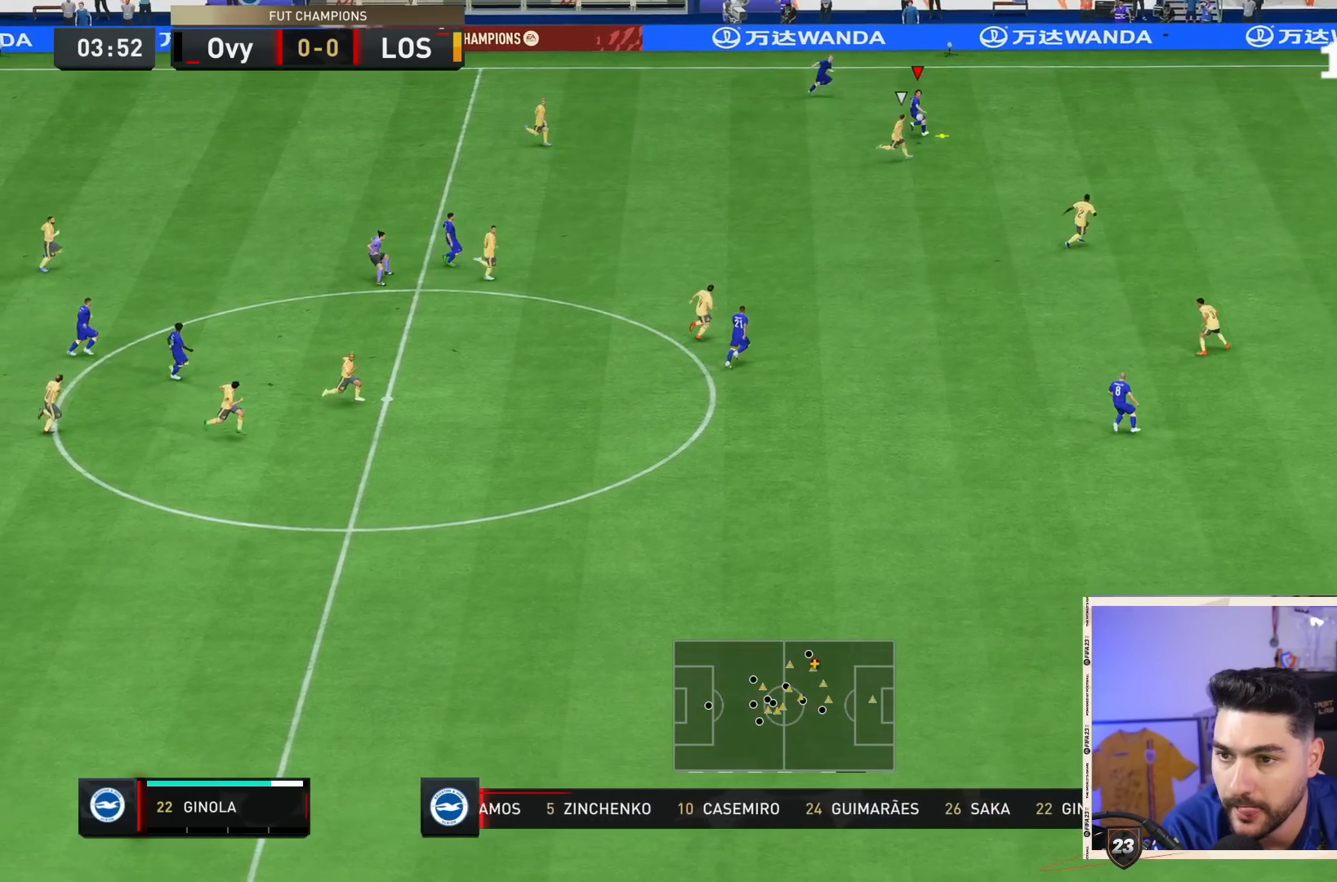
Gameplay with a controller (PlayStation layout); each line is a JSON object with the inputs held at the frame after it (dt_ms = milliseconds from this image to that frame). "events" lists button and stick changes between this image and that frame as [ms after this image, input, new state], when the widget could be followed in between. Not read: L3 R3.
{"dt_ms": 500, "buttons": [], "left_stick": "right", "right_stick": "center", "events": [[233, "L1", "down"], [300, "L1", "up"], [500, "left_stick", "right"]]}
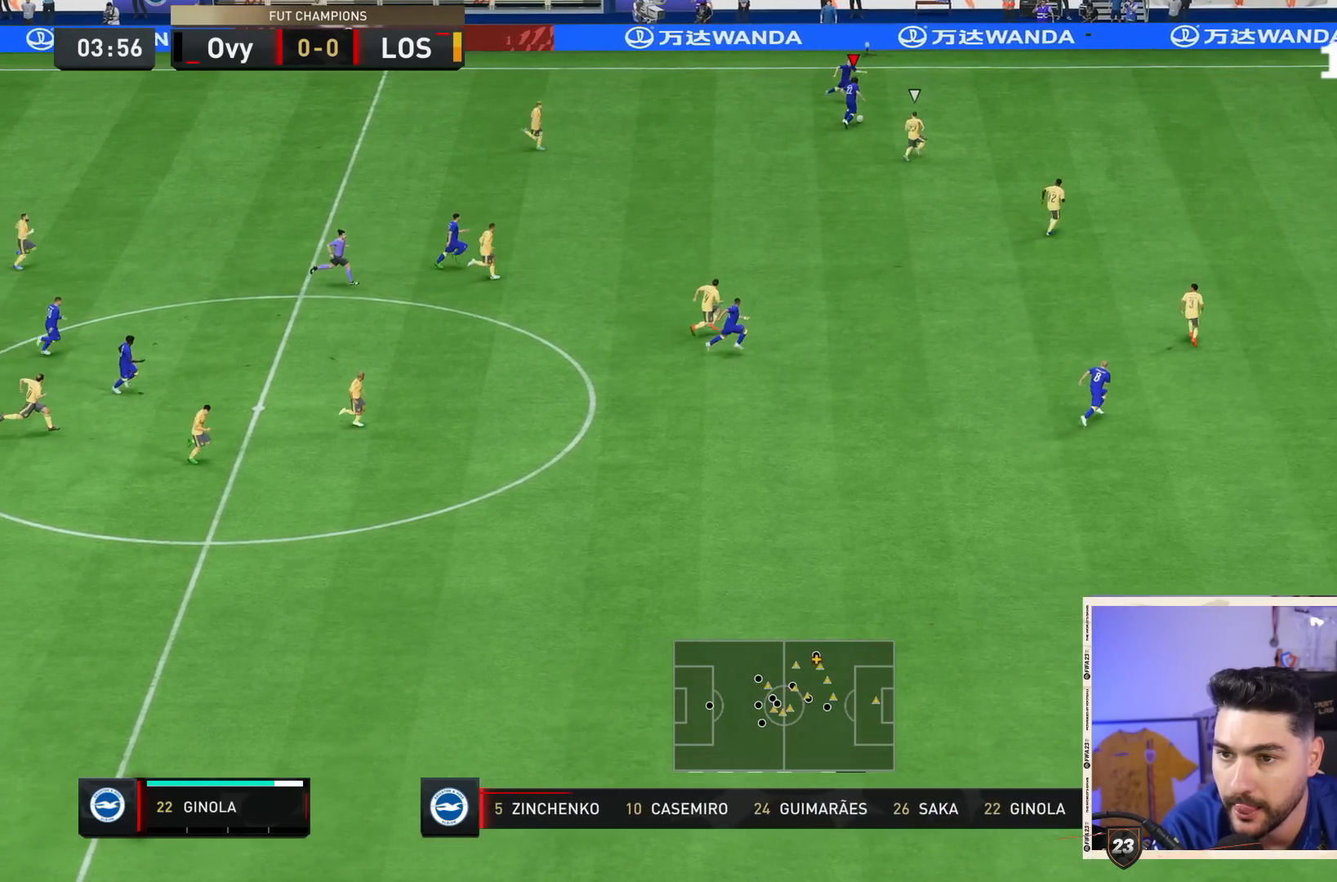
{"dt_ms": 500, "buttons": [], "left_stick": "center", "right_stick": "center", "events": [[67, "TRIANGLE", "down"], [167, "TRIANGLE", "up"], [467, "left_stick", "center"]]}
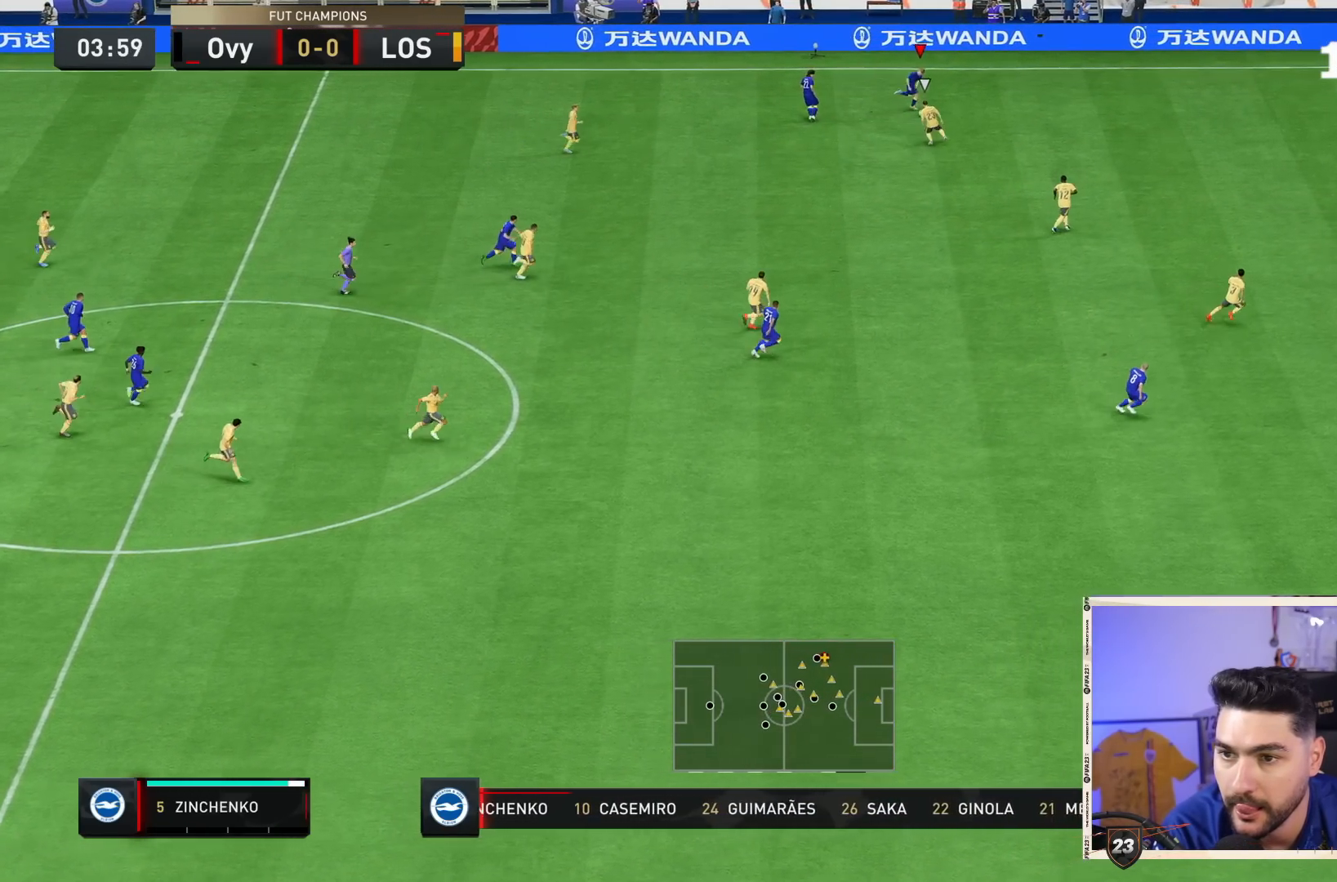
{"dt_ms": 1000, "buttons": [], "left_stick": "down-right", "right_stick": "center"}
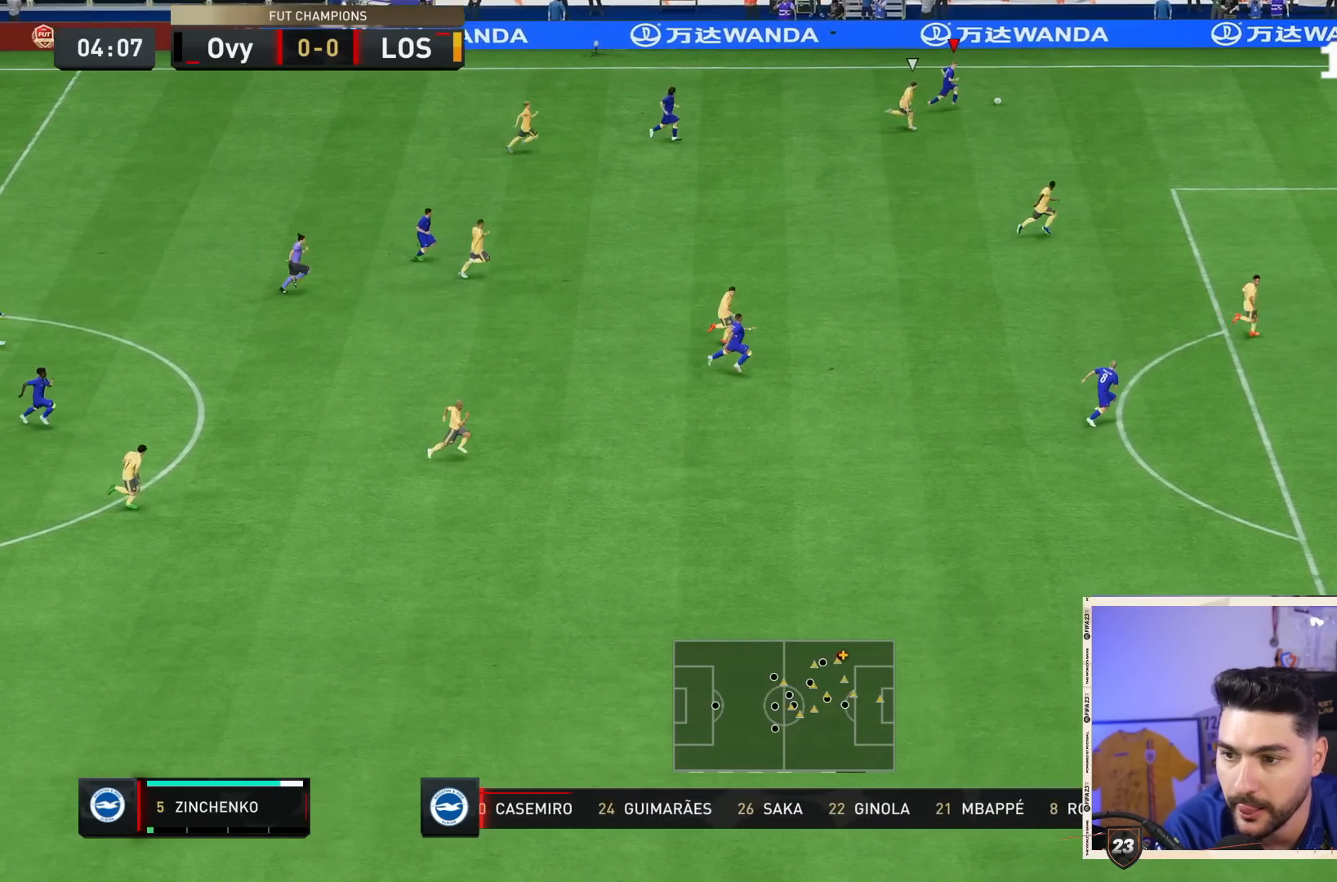
{"dt_ms": 500, "buttons": [], "left_stick": "down-right", "right_stick": "center", "events": [[17, "SQUARE", "down"], [317, "SQUARE", "up"]]}
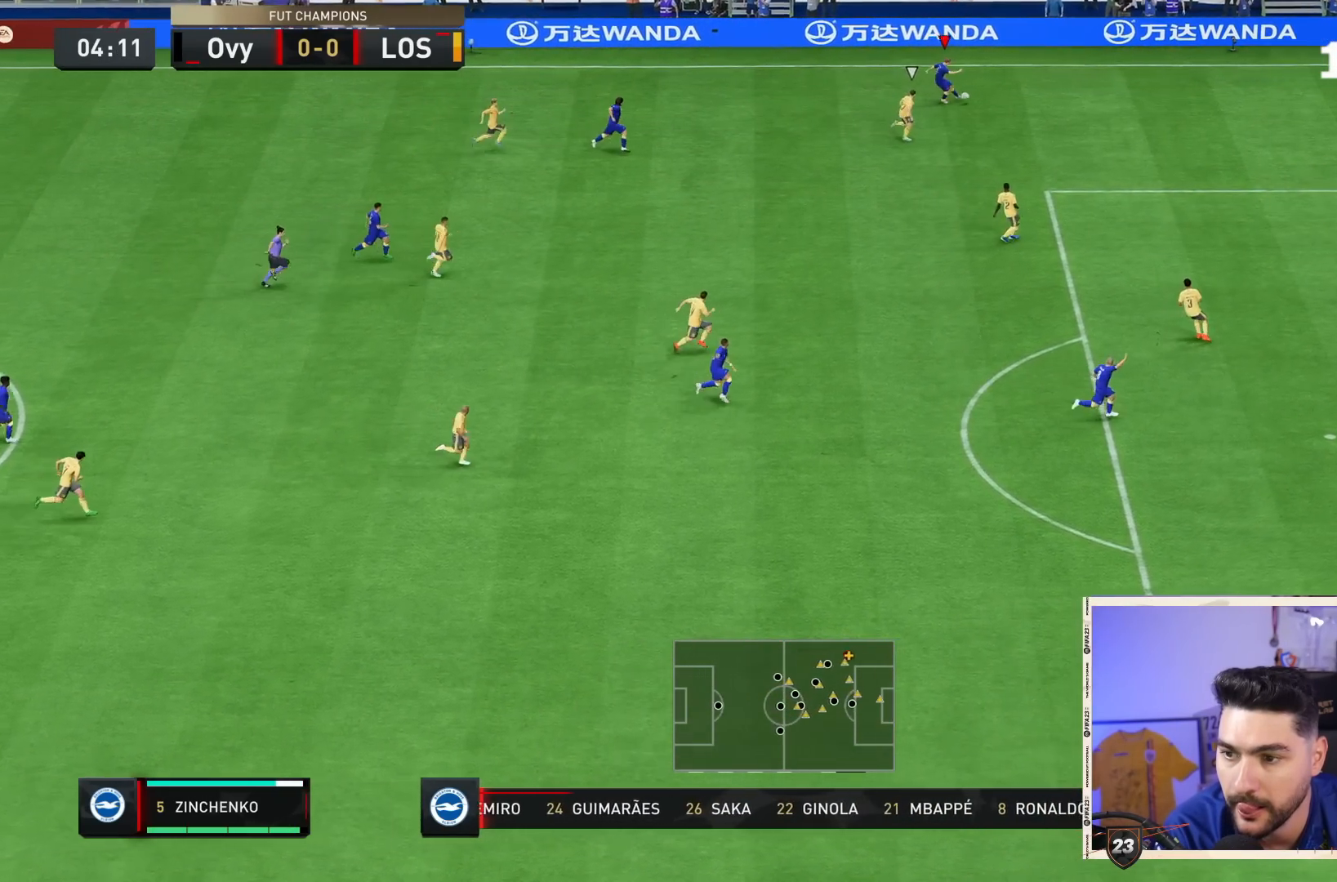
{"dt_ms": 500, "buttons": [], "left_stick": "down-right", "right_stick": "center", "events": []}
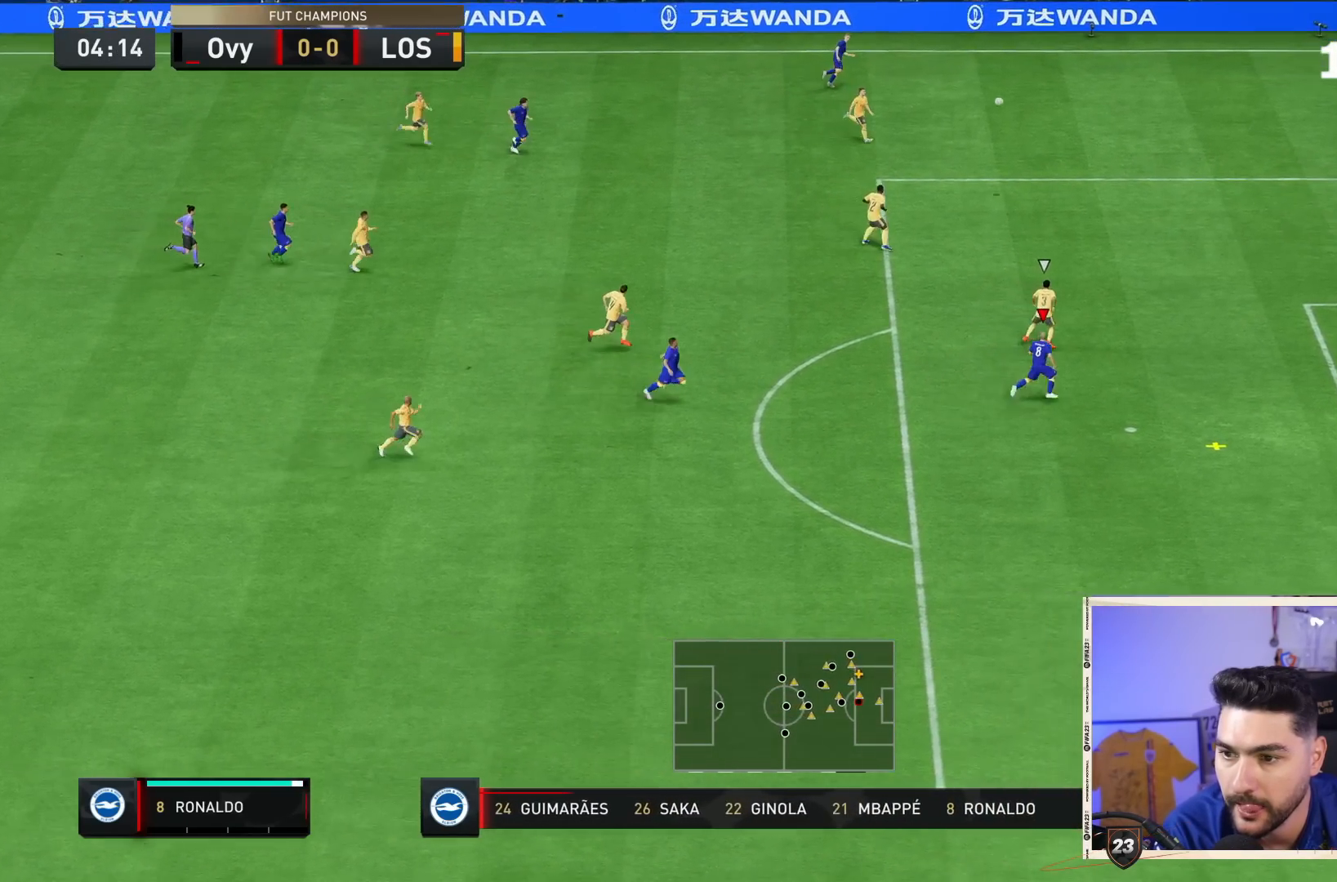
{"dt_ms": 500, "buttons": ["CIRCLE"], "left_stick": "down-right", "right_stick": "center", "events": [[450, "CIRCLE", "down"]]}
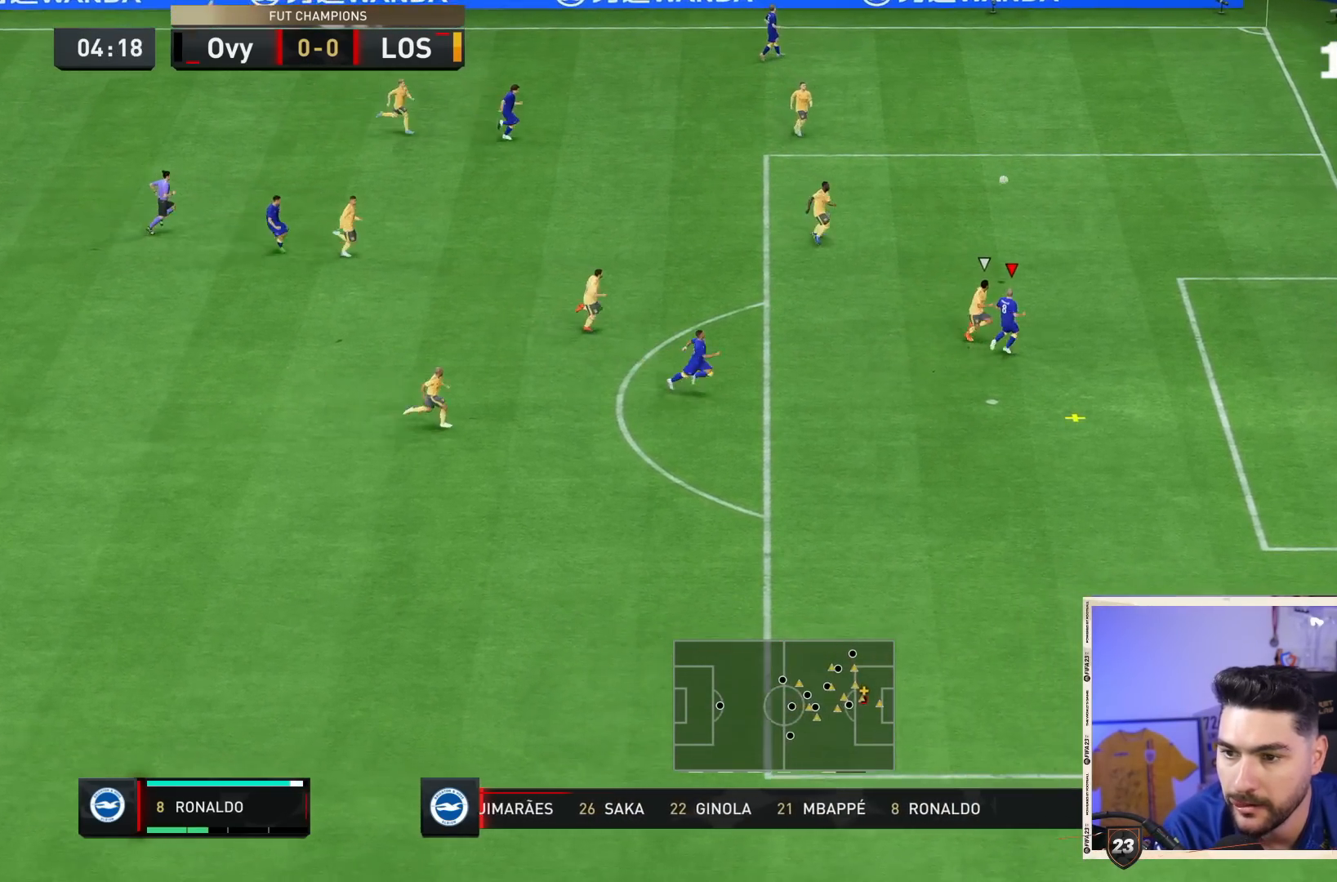
{"dt_ms": 500, "buttons": [], "left_stick": "down-right", "right_stick": "center", "events": [[217, "CIRCLE", "up"]]}
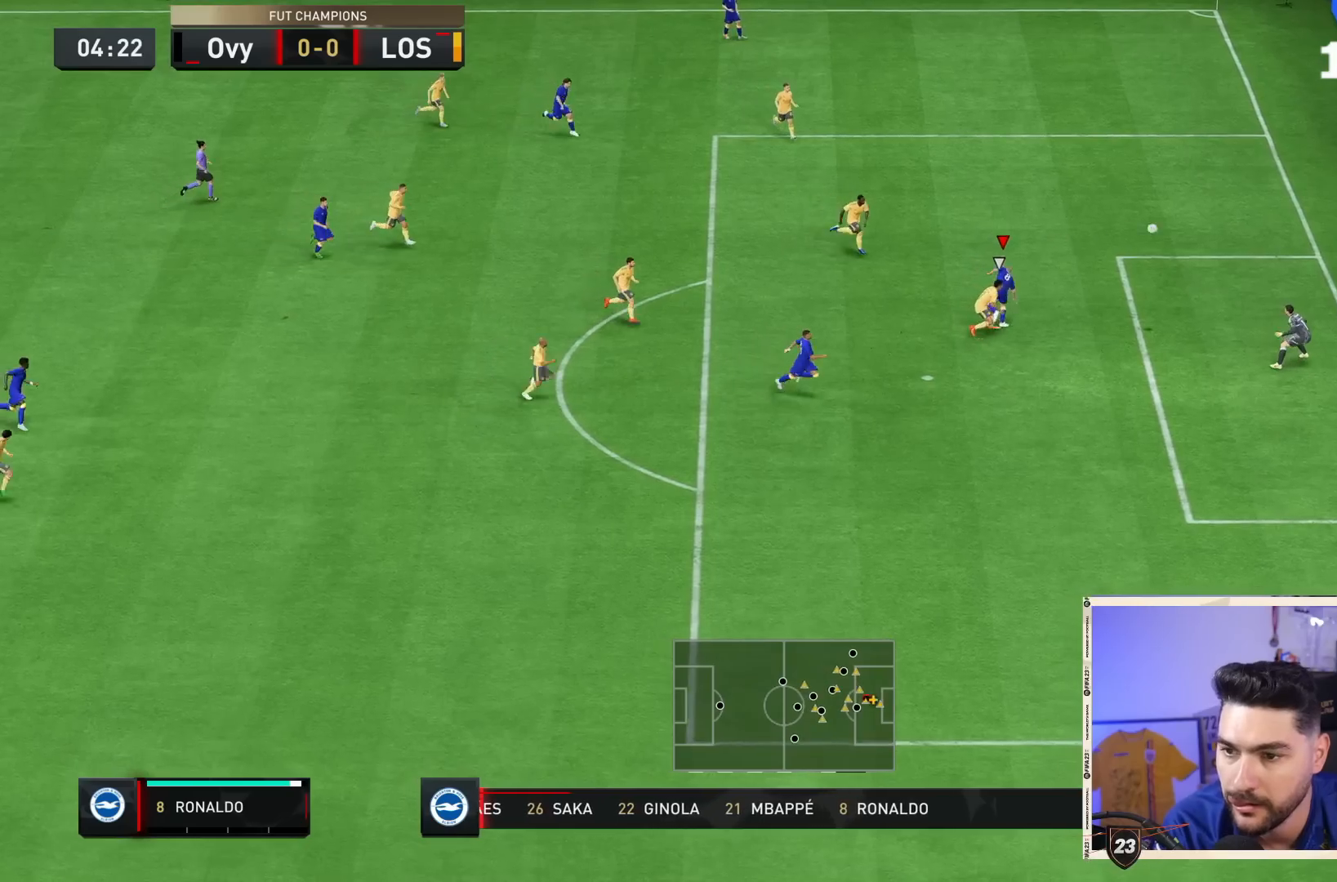
{"dt_ms": 500, "buttons": [], "left_stick": "down-right", "right_stick": "center", "events": []}
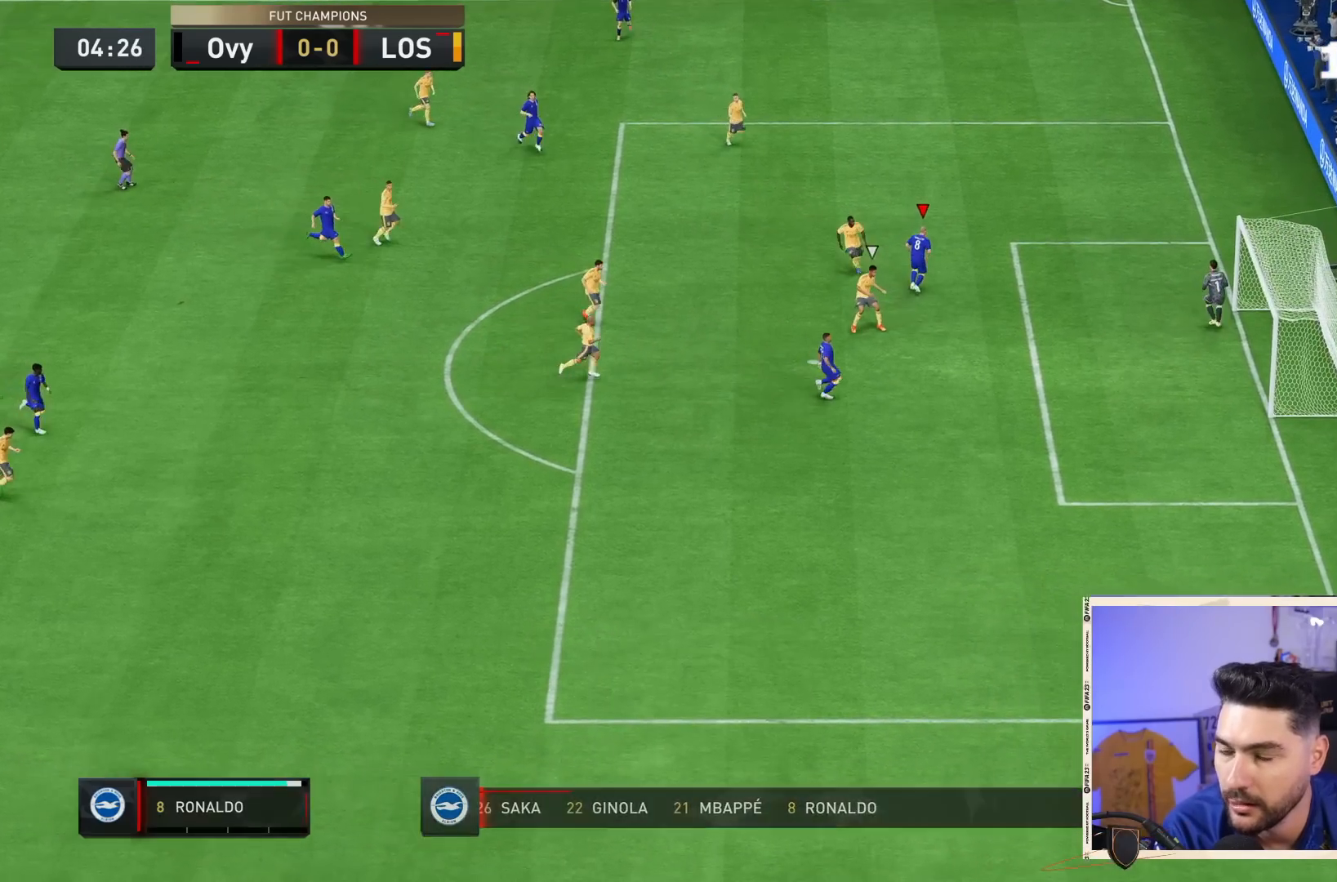
{"dt_ms": 500, "buttons": [], "left_stick": "center", "right_stick": "center", "events": [[283, "left_stick", "center"]]}
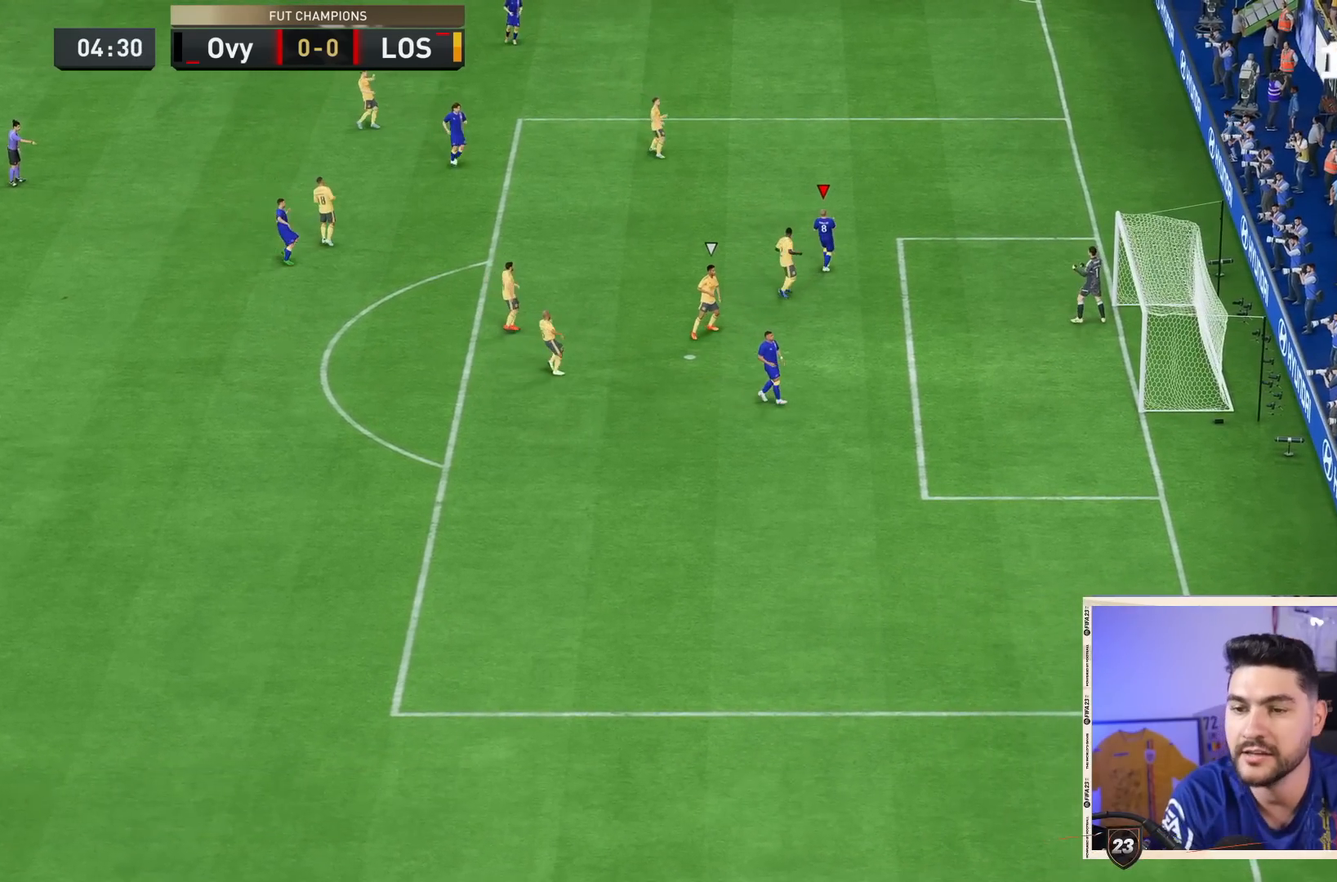
{"dt_ms": 500, "buttons": [], "left_stick": "center", "right_stick": "center", "events": []}
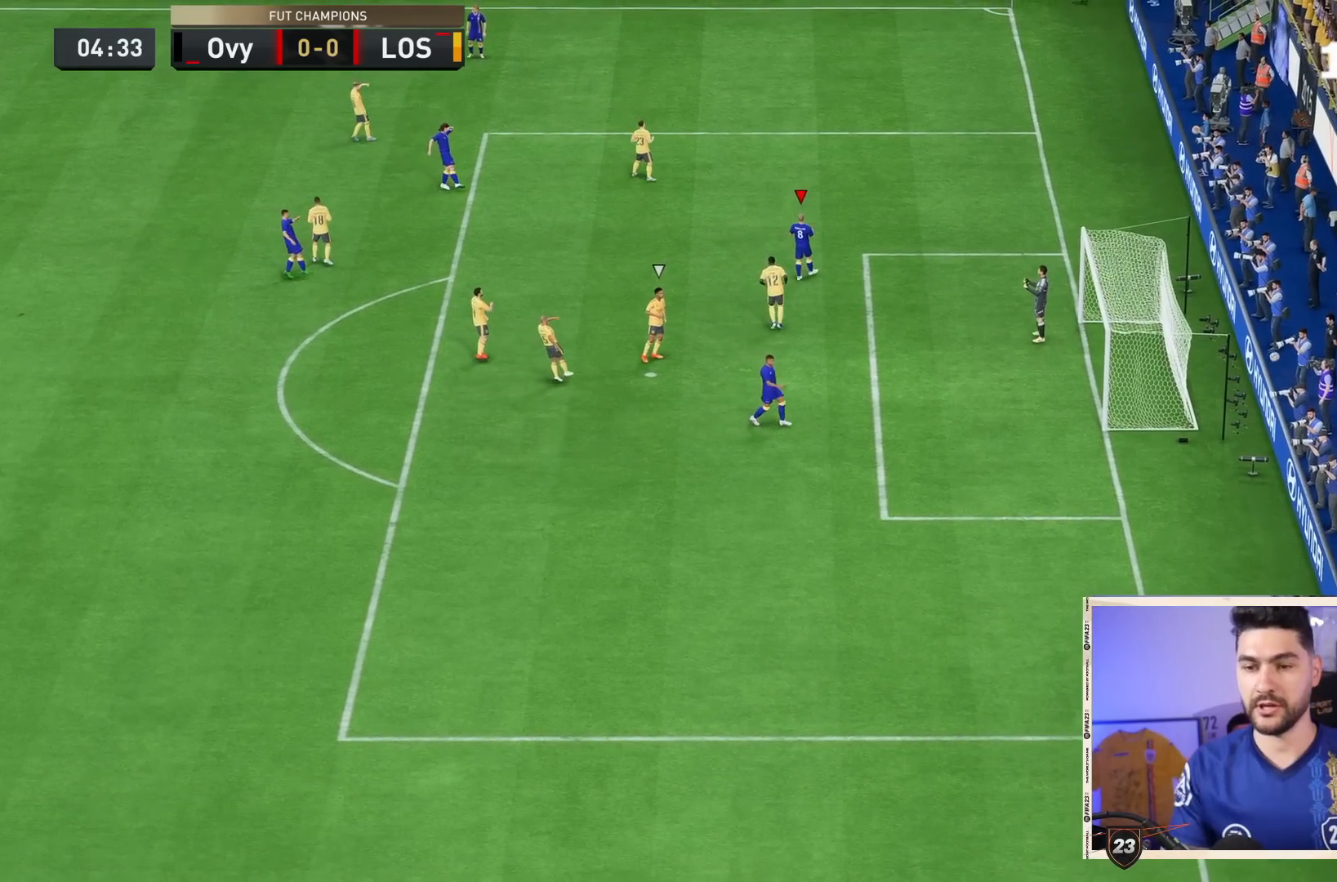
{"dt_ms": 500, "buttons": ["R1"], "left_stick": "center", "right_stick": "center", "events": [[483, "R1", "down"]]}
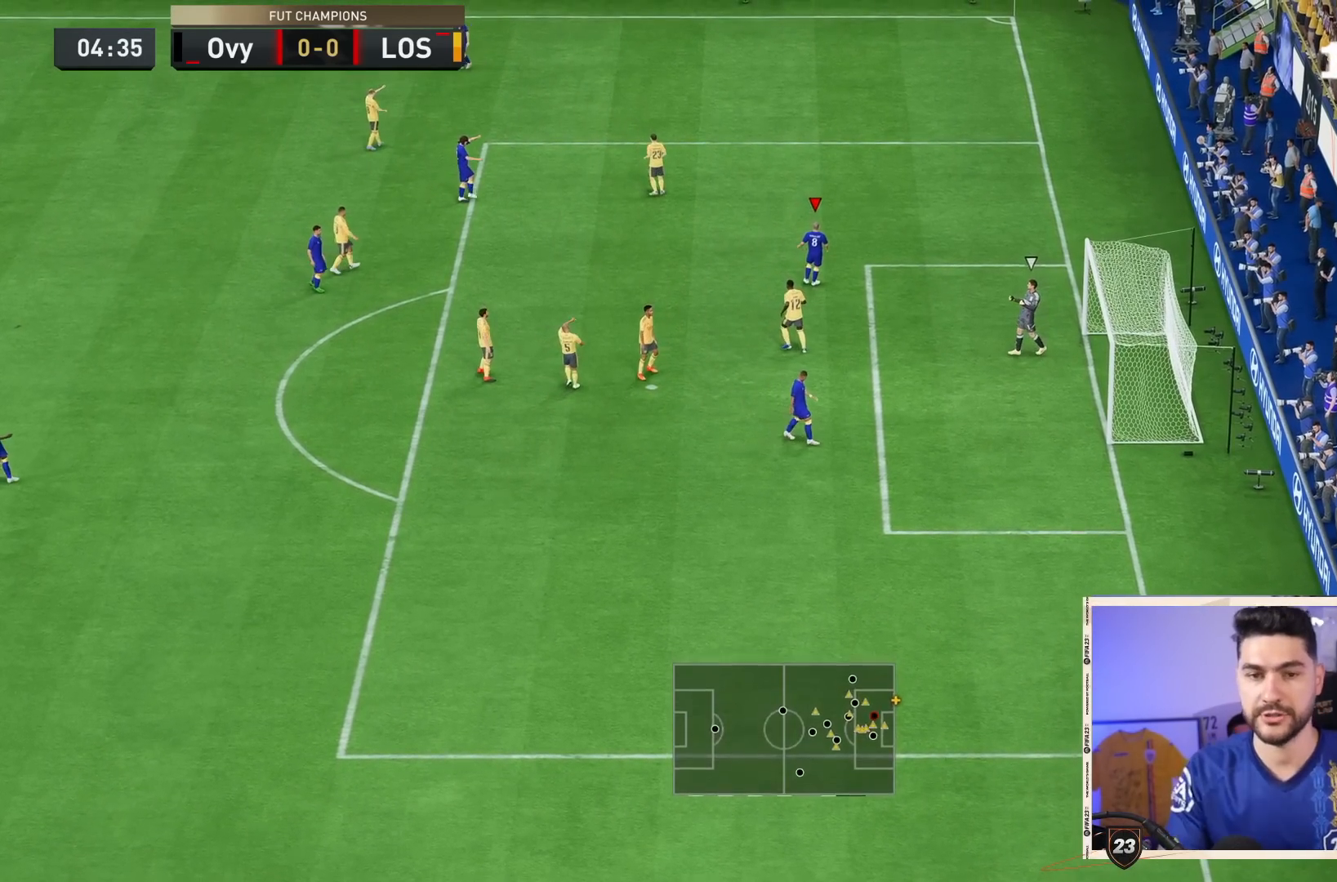
{"dt_ms": 500, "buttons": ["CROSS"], "left_stick": "center", "right_stick": "center", "events": [[117, "R1", "up"], [183, "CROSS", "down"], [183, "R1", "down"], [250, "CROSS", "up"], [283, "R1", "up"], [317, "CROSS", "down"], [350, "R1", "down"], [417, "CROSS", "up"], [450, "R1", "up"], [483, "CROSS", "down"]]}
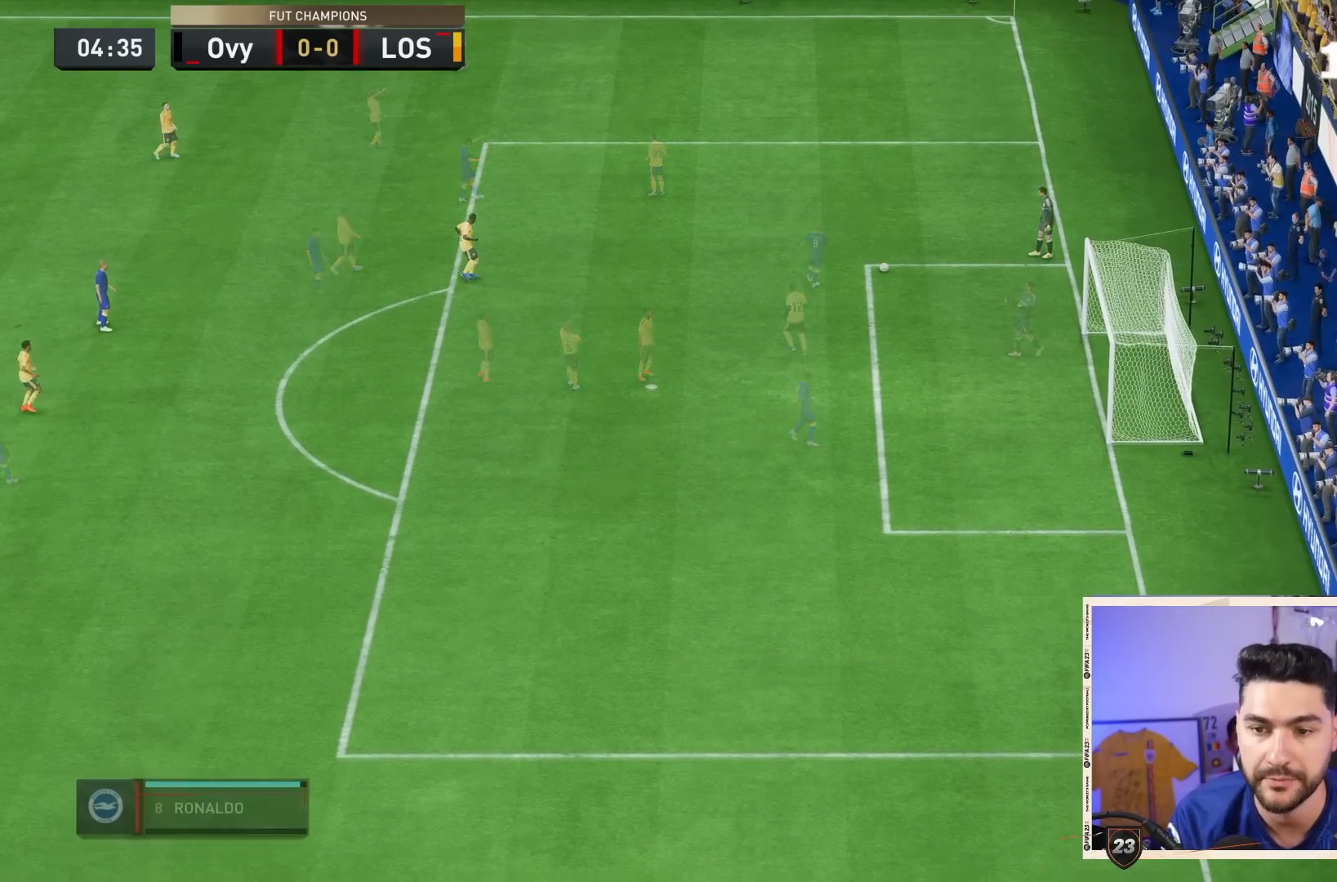
{"dt_ms": 1000, "buttons": [], "left_stick": "center", "right_stick": "center"}
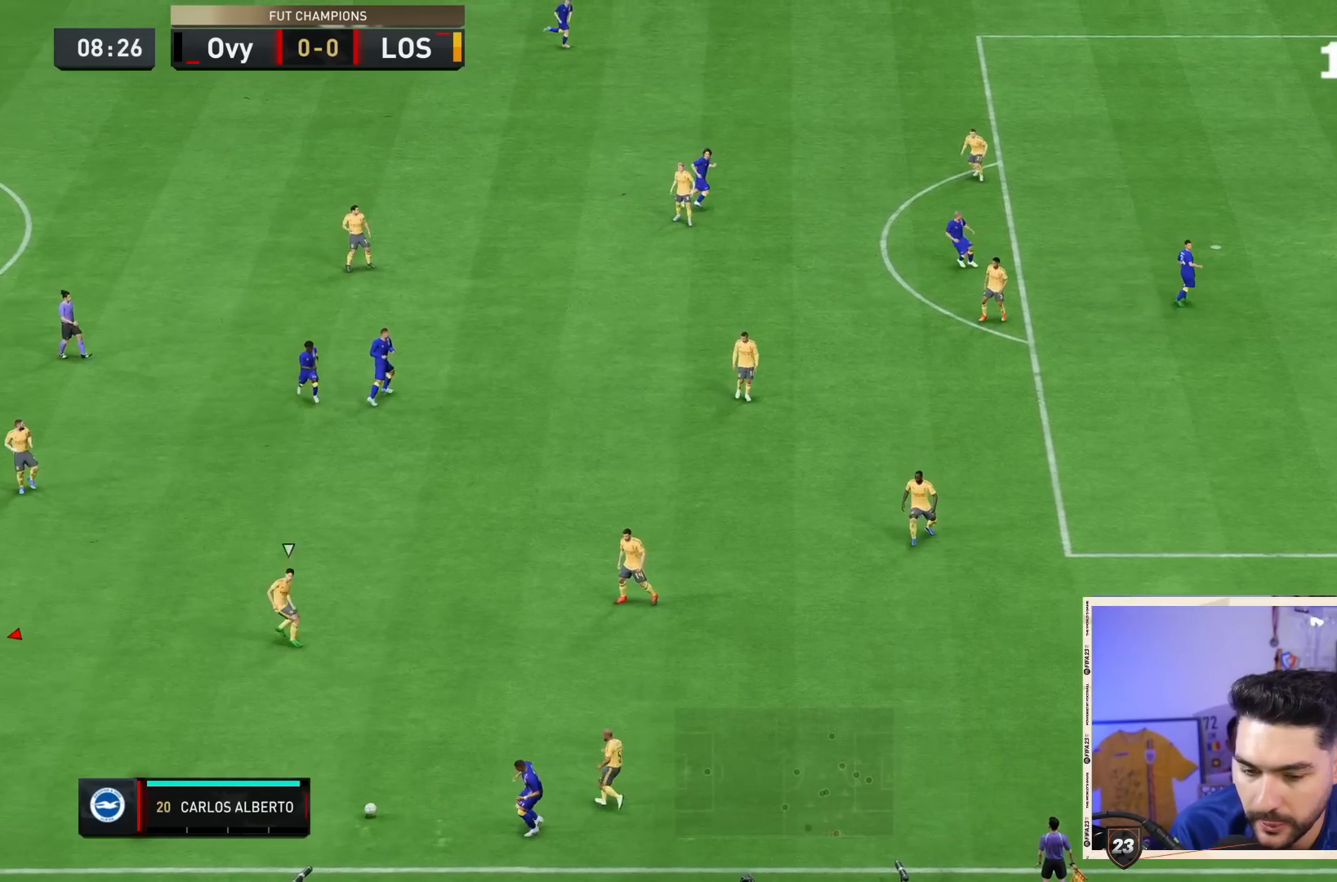
{"dt_ms": 500, "buttons": [], "left_stick": "right", "right_stick": "center", "events": [[283, "left_stick", "right"]]}
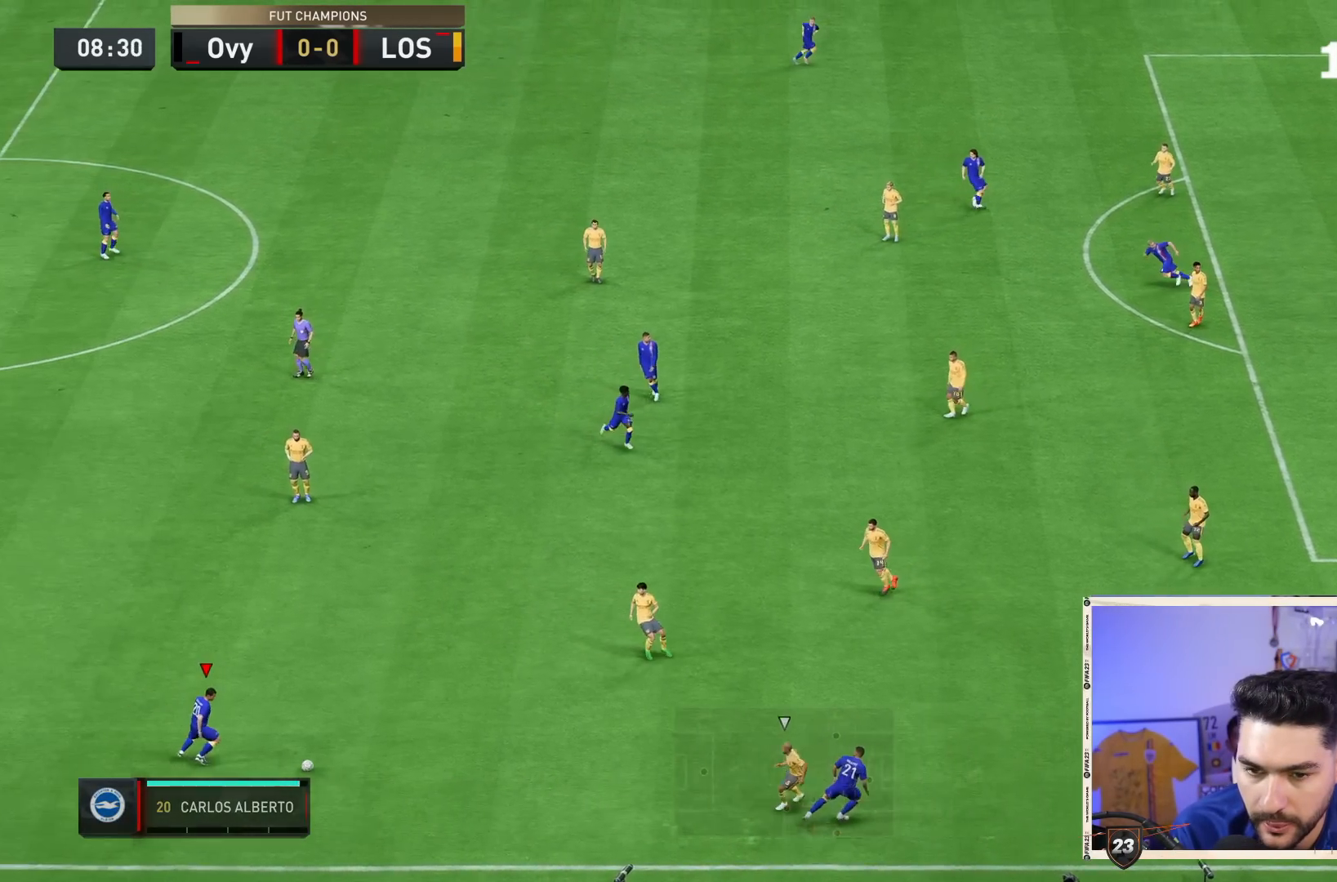
{"dt_ms": 500, "buttons": ["CROSS"], "left_stick": "up-right", "right_stick": "center", "events": [[317, "CROSS", "down"], [317, "left_stick", "up-right"]]}
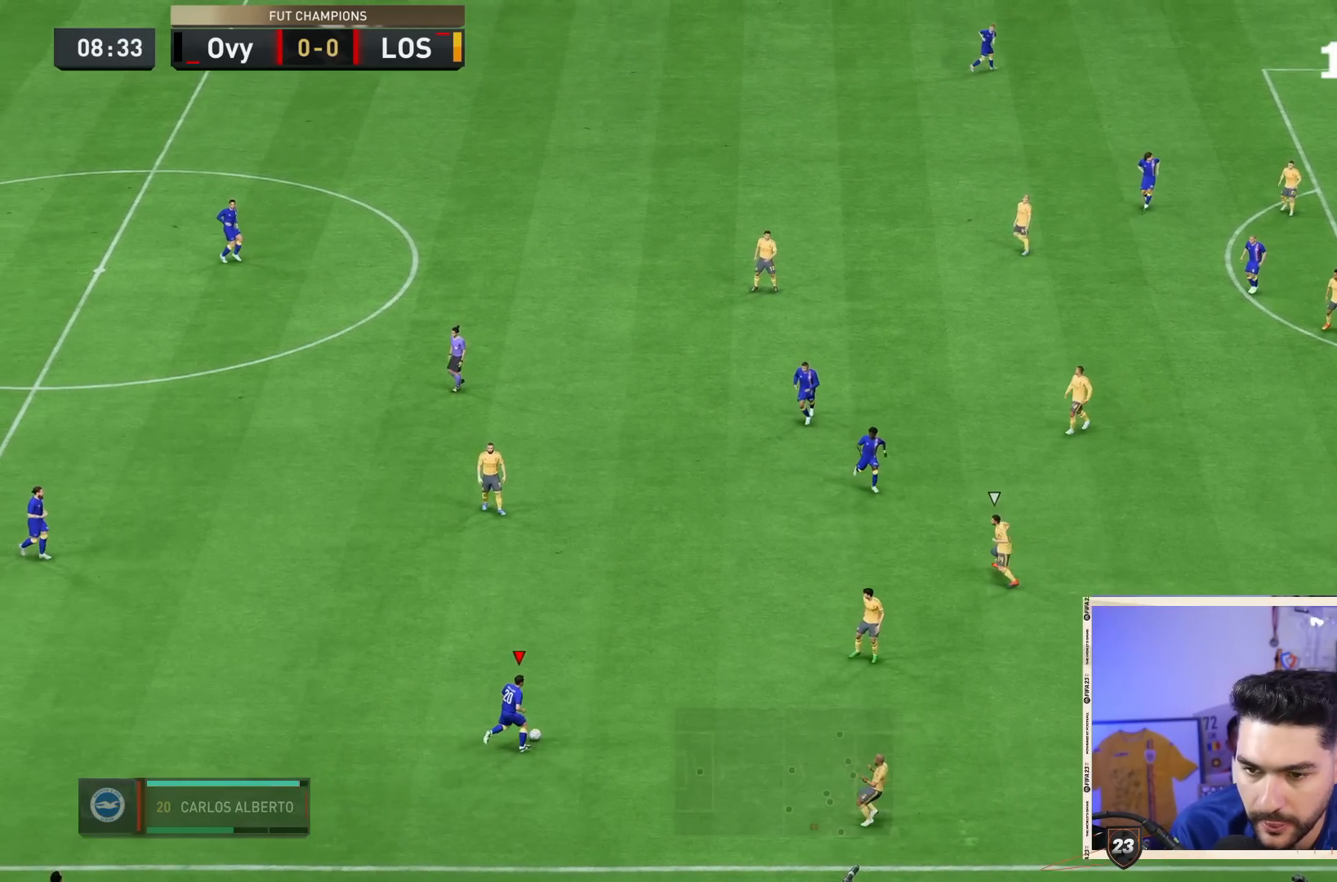
{"dt_ms": 500, "buttons": [], "left_stick": "right", "right_stick": "center", "events": [[50, "CROSS", "up"], [483, "left_stick", "right"]]}
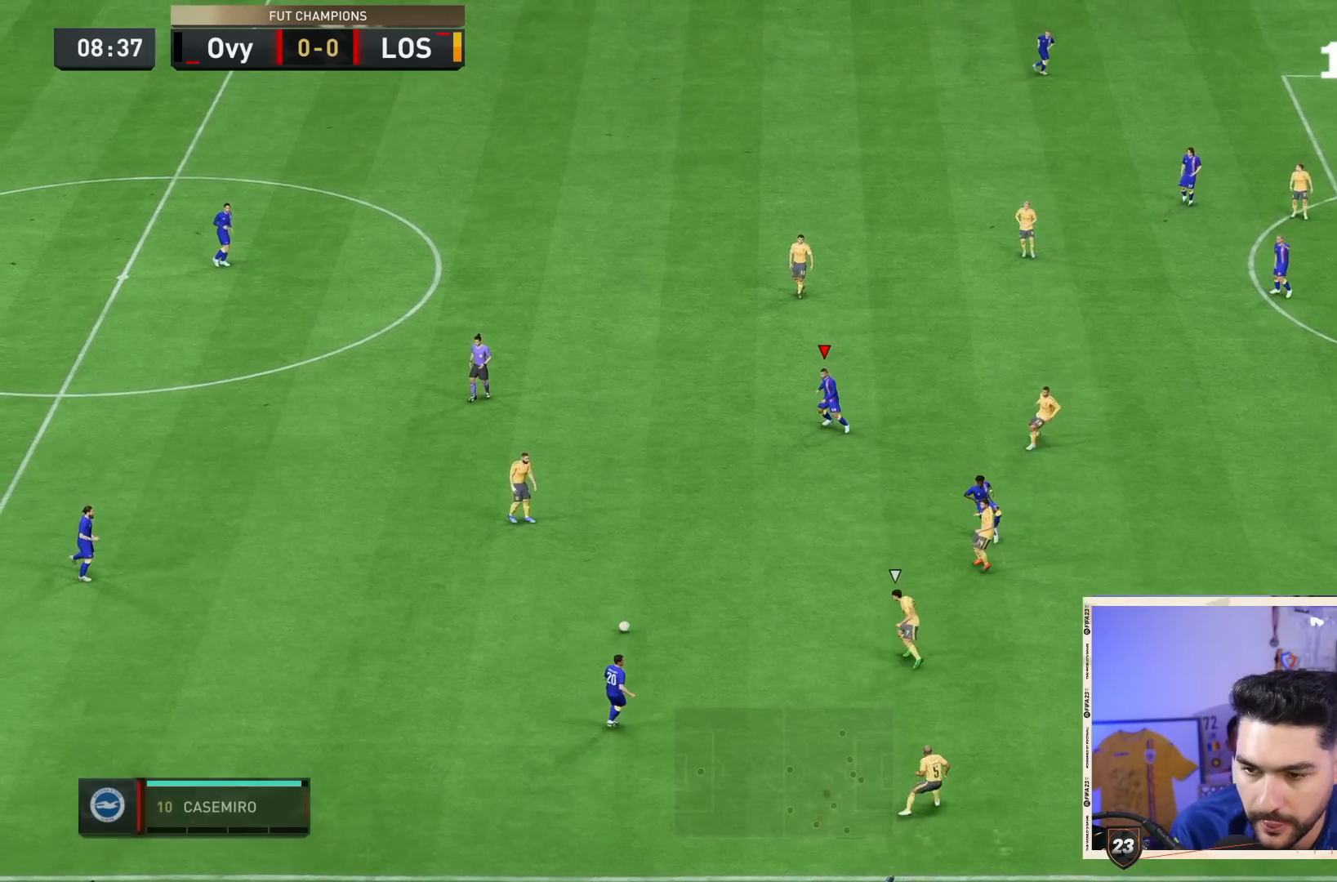
{"dt_ms": 500, "buttons": [], "left_stick": "right", "right_stick": "center", "events": []}